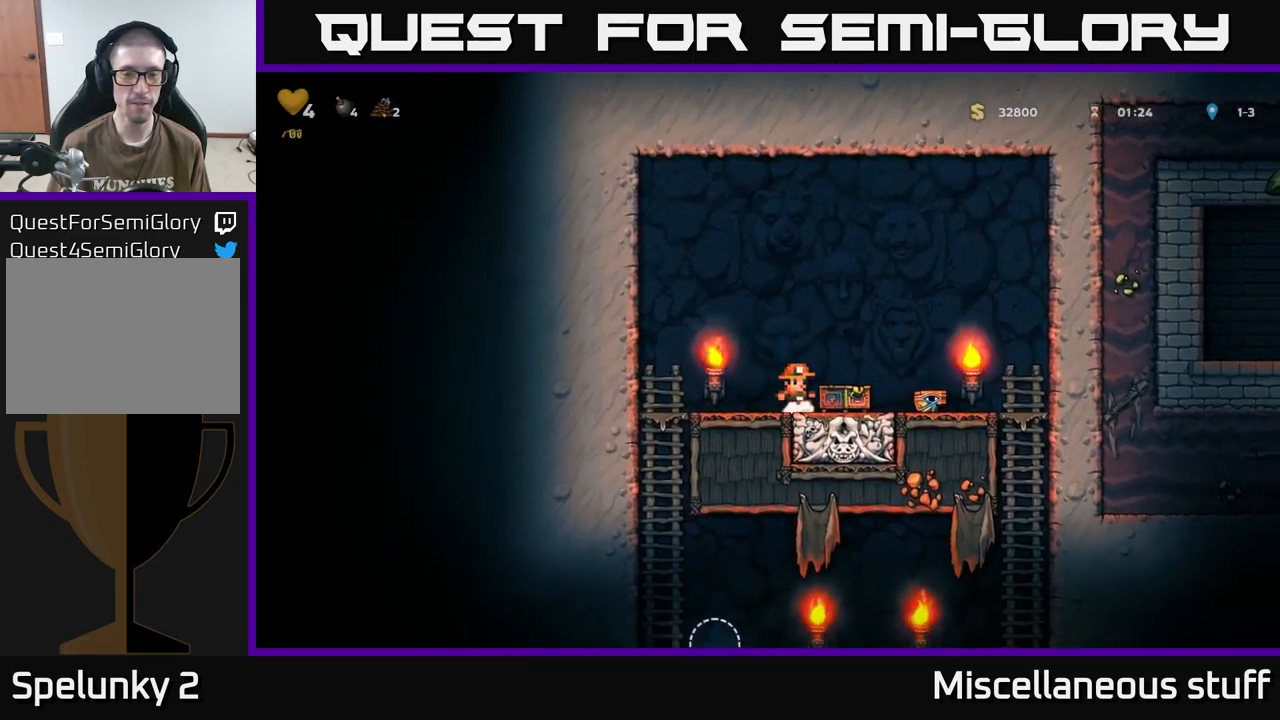
Gameplay with a controller (Xbox layout); each line is a JSON object with the inputs held at the frame after it. "events" lists button and stick changes between this image and that frame as [ms after this image, input, new state], when the widget could be followed in between. Not read: left_stick right_stick.
{"buttons": ["DPAD_DOWN"], "events": [[483, "DPAD_DOWN", "down"], [500, "DPAD_RIGHT", "up"]]}
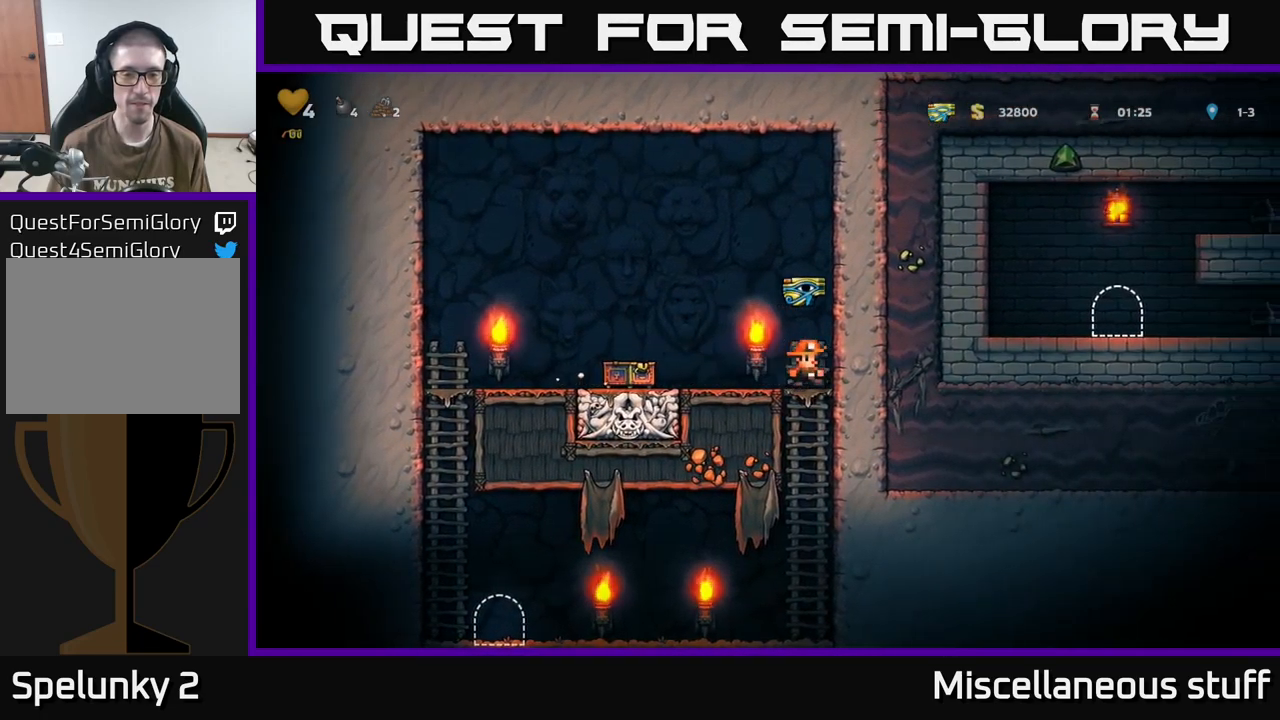
{"buttons": ["DPAD_LEFT"], "events": [[83, "A", "down"], [200, "A", "up"], [233, "DPAD_DOWN", "up"], [333, "DPAD_LEFT", "down"]]}
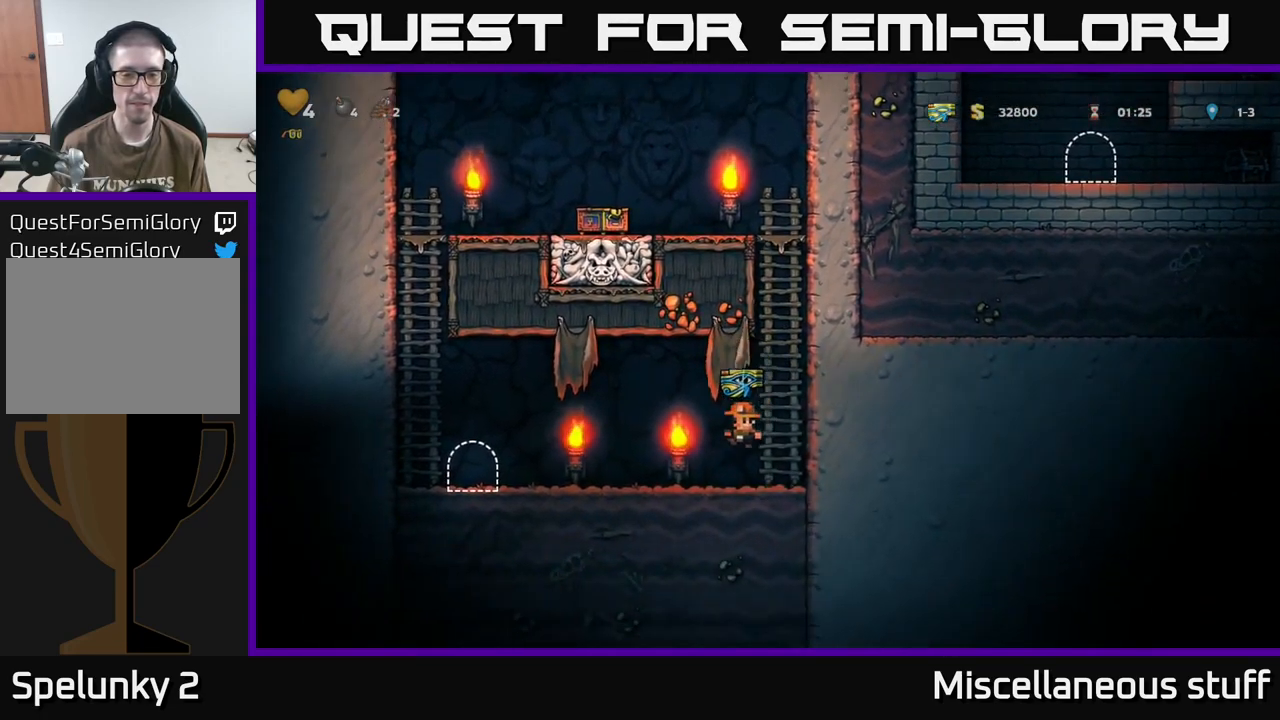
{"buttons": ["DPAD_LEFT"], "events": [[117, "A", "down"], [183, "A", "up"]]}
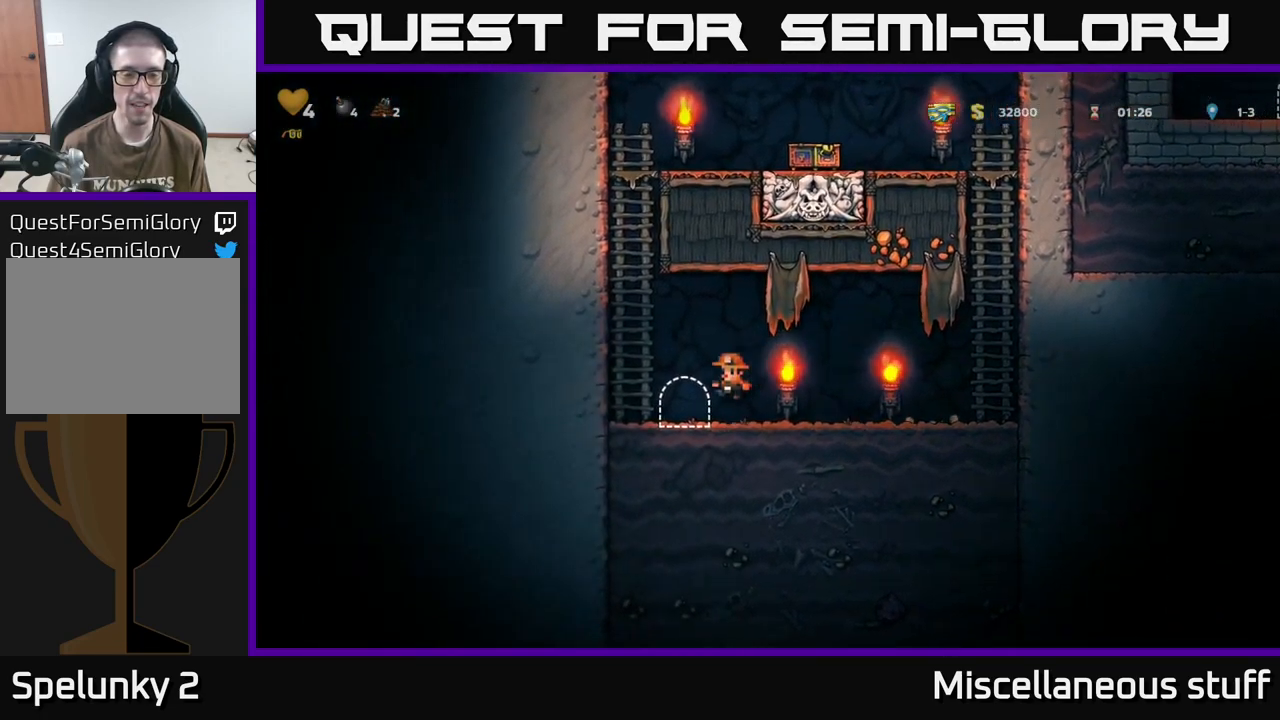
{"buttons": ["L2"], "events": [[33, "DPAD_LEFT", "up"], [117, "L2", "down"], [200, "L2", "up"], [283, "L2", "down"], [383, "L2", "up"], [450, "L2", "down"]]}
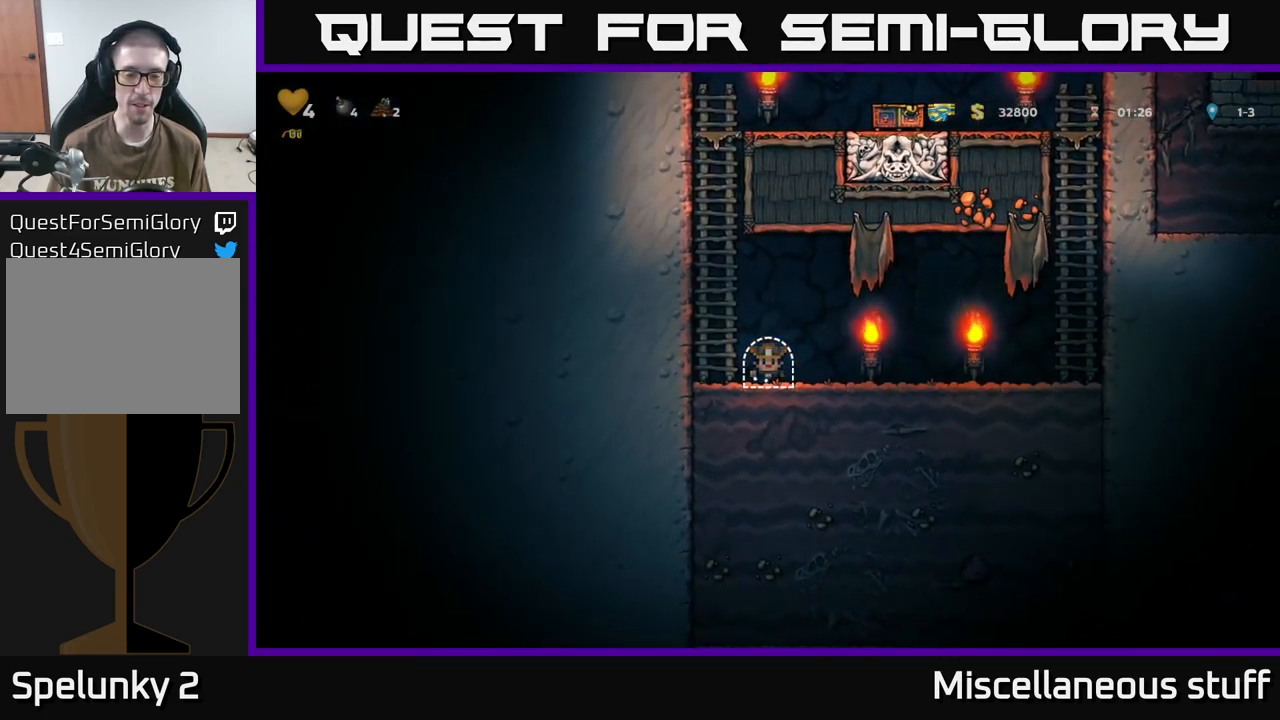
{"buttons": [], "events": [[33, "L2", "up"]]}
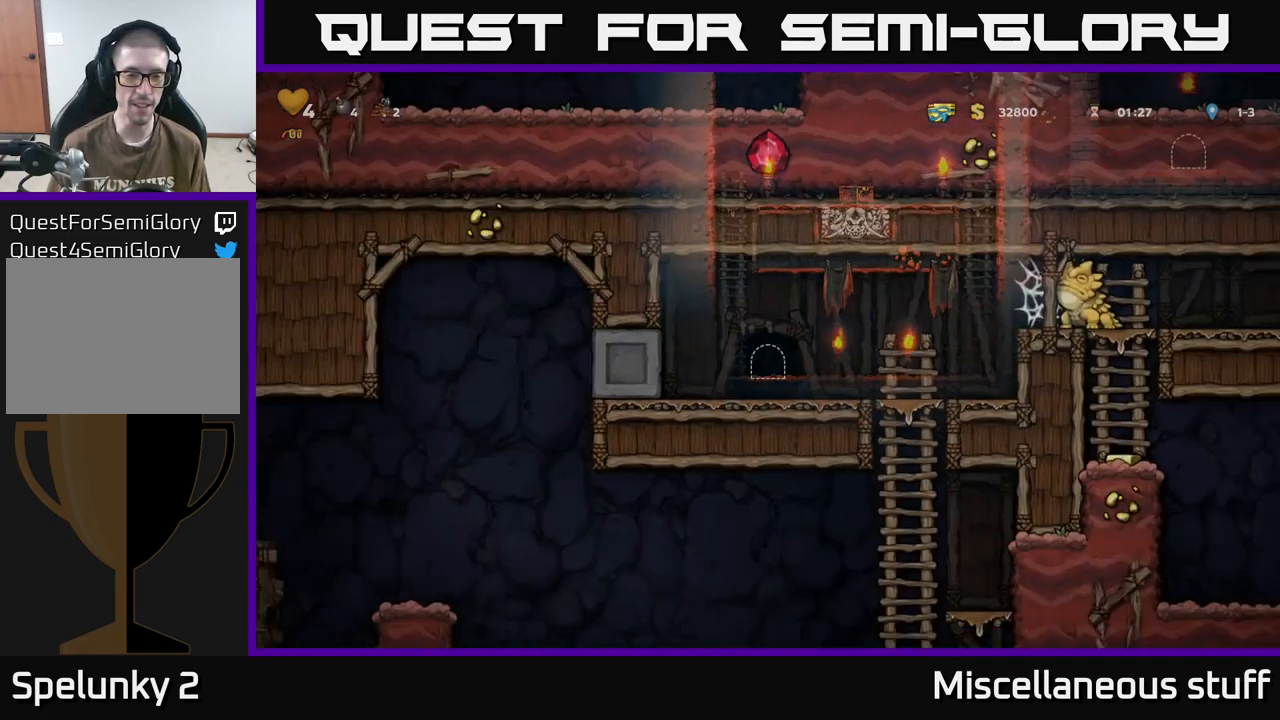
{"buttons": [], "events": []}
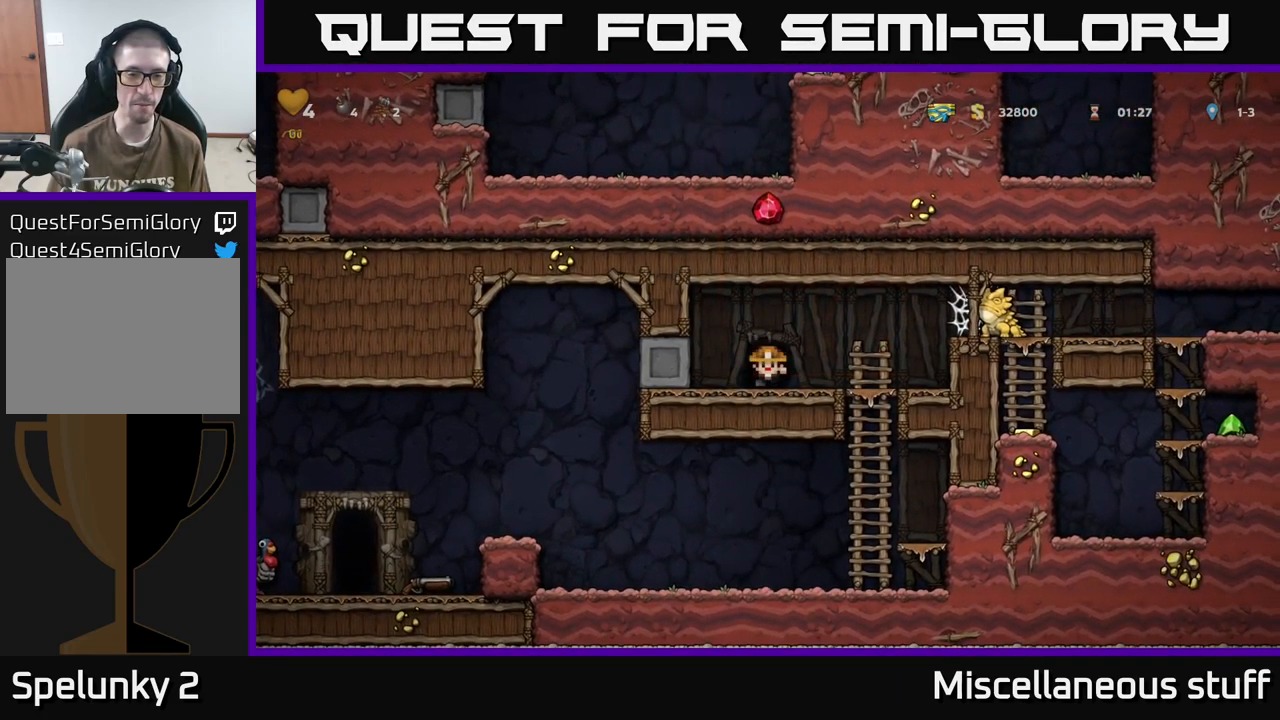
{"buttons": ["A", "DPAD_DOWN"], "events": [[117, "DPAD_RIGHT", "down"], [417, "DPAD_DOWN", "down"], [433, "DPAD_RIGHT", "up"], [500, "A", "down"]]}
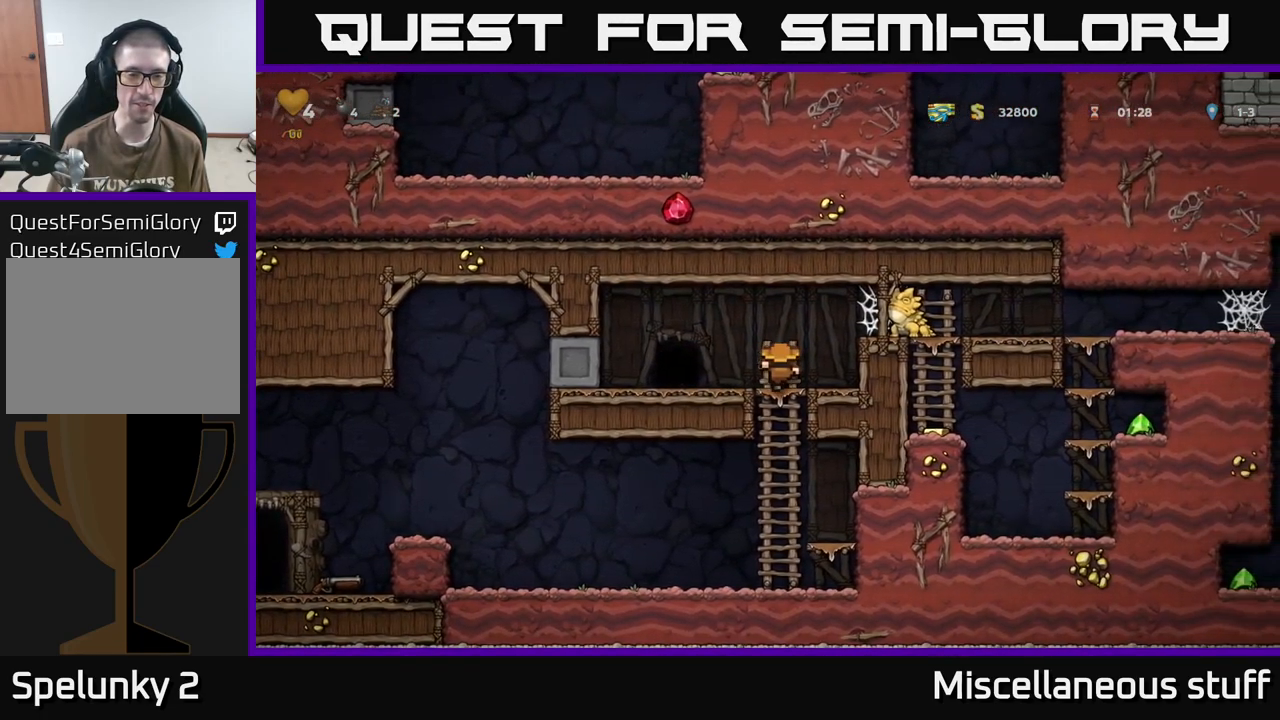
{"buttons": ["DPAD_LEFT"], "events": [[117, "DPAD_DOWN", "up"], [133, "A", "up"], [183, "DPAD_LEFT", "down"]]}
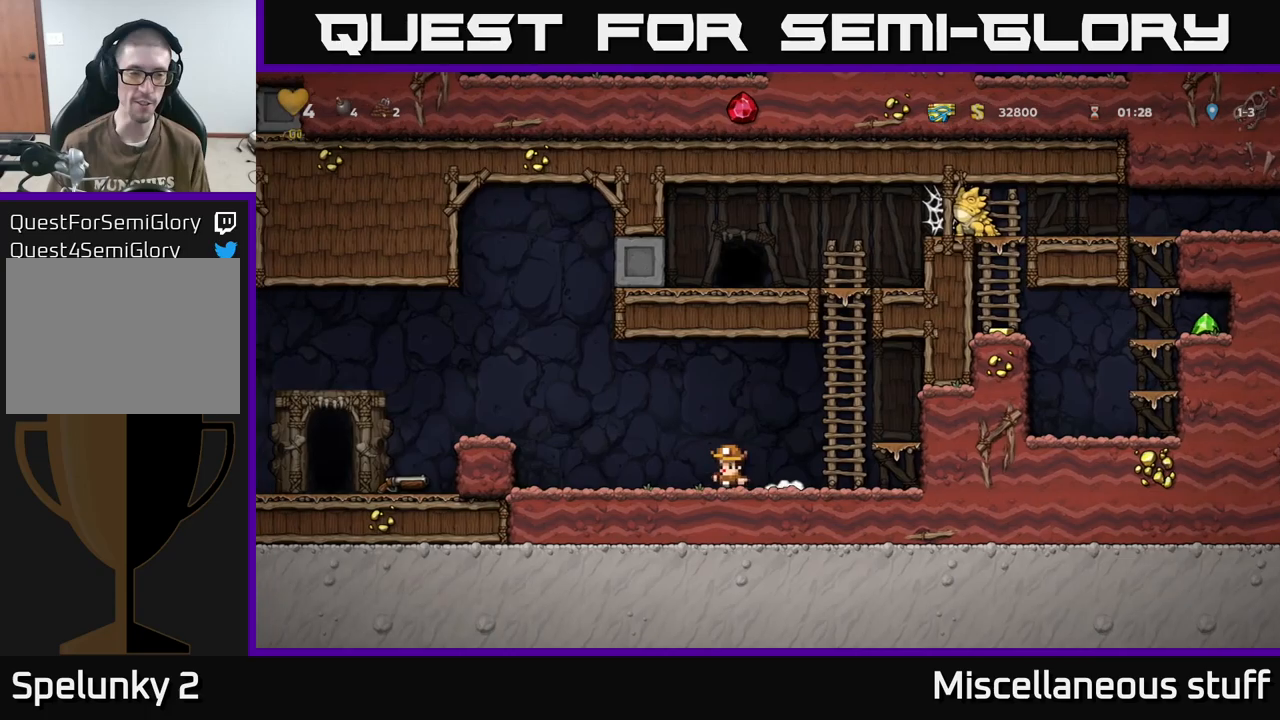
{"buttons": ["DPAD_LEFT"], "events": [[84, "A", "down"], [434, "A", "up"]]}
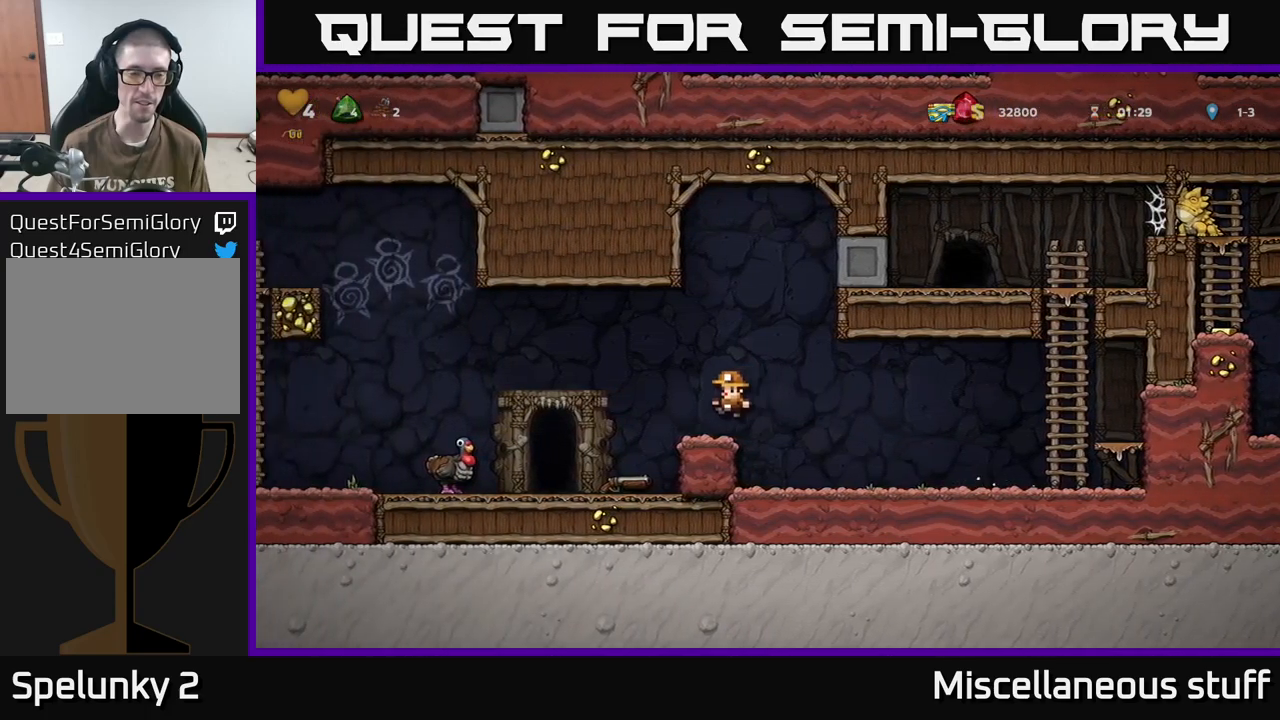
{"buttons": ["DPAD_DOWN"], "events": [[117, "DPAD_LEFT", "up"], [417, "DPAD_DOWN", "down"]]}
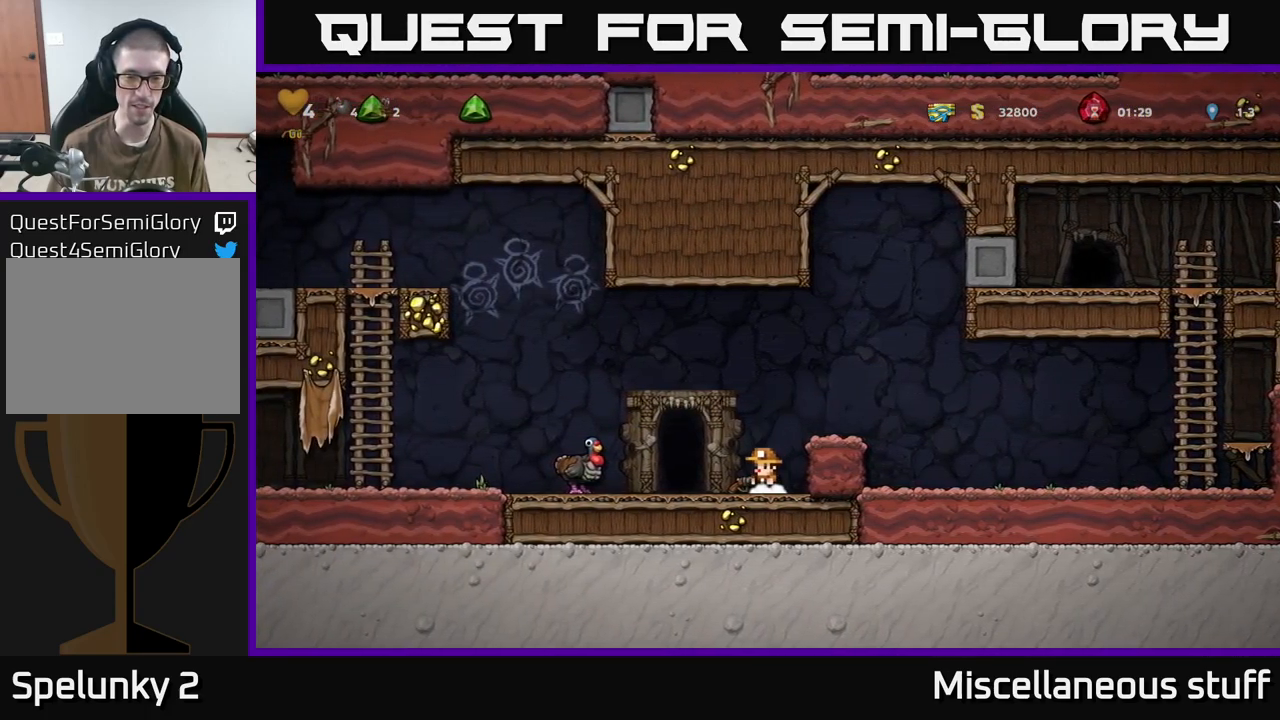
{"buttons": ["DPAD_LEFT"], "events": [[34, "X", "down"], [134, "DPAD_DOWN", "up"], [150, "DPAD_LEFT", "down"], [150, "X", "up"], [234, "A", "down"], [484, "A", "up"]]}
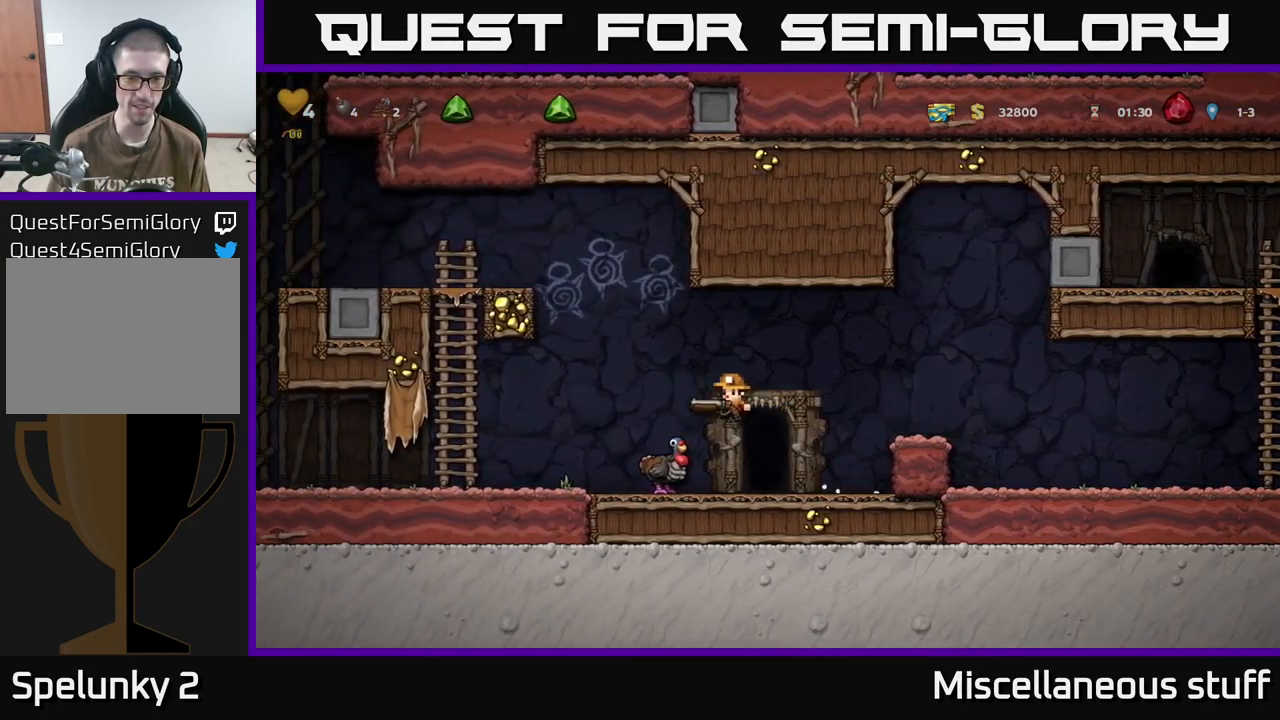
{"buttons": [], "events": [[84, "DPAD_LEFT", "up"], [217, "DPAD_RIGHT", "down"], [484, "DPAD_RIGHT", "up"]]}
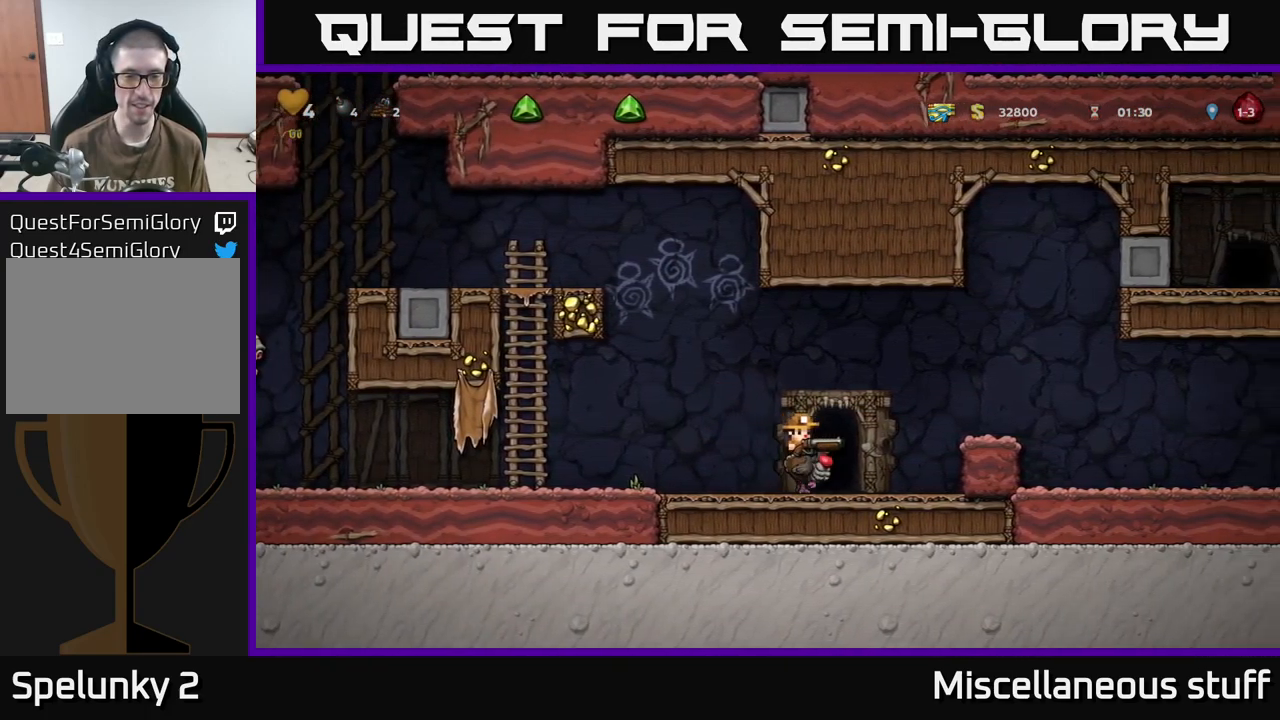
{"buttons": [], "events": [[100, "L2", "down"], [167, "L2", "up"]]}
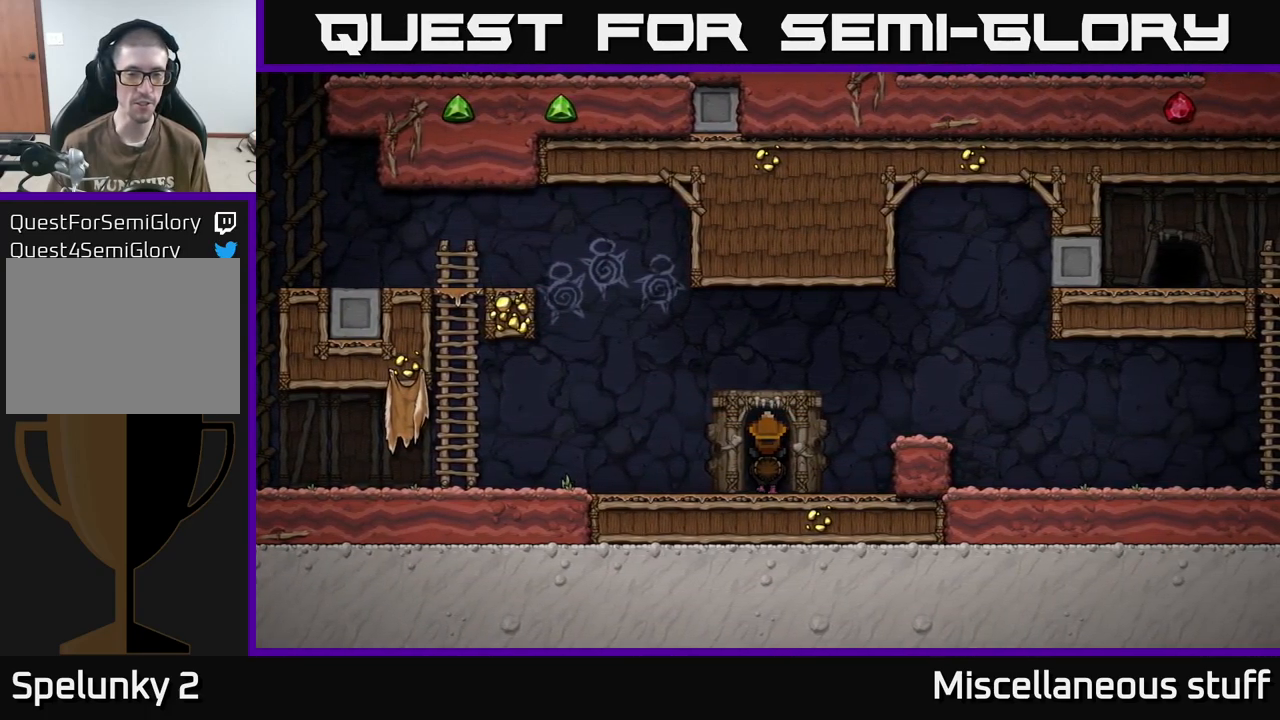
{"buttons": [], "events": []}
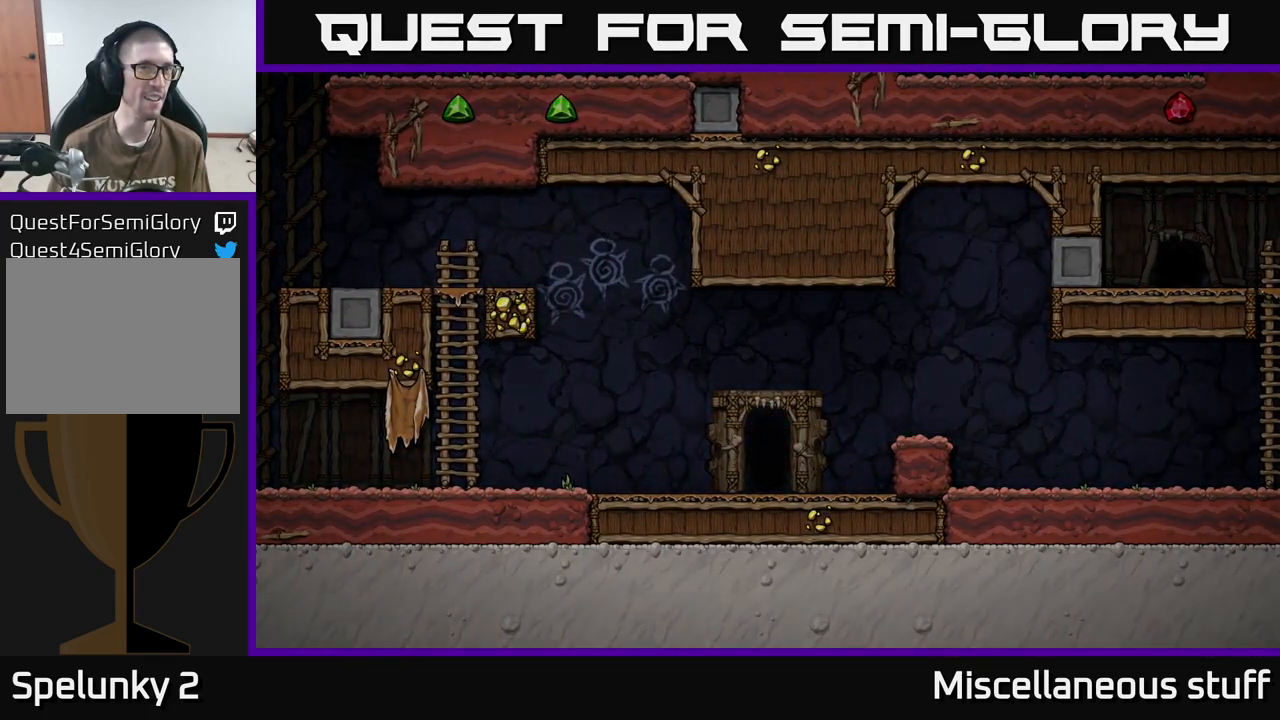
{"buttons": [], "events": []}
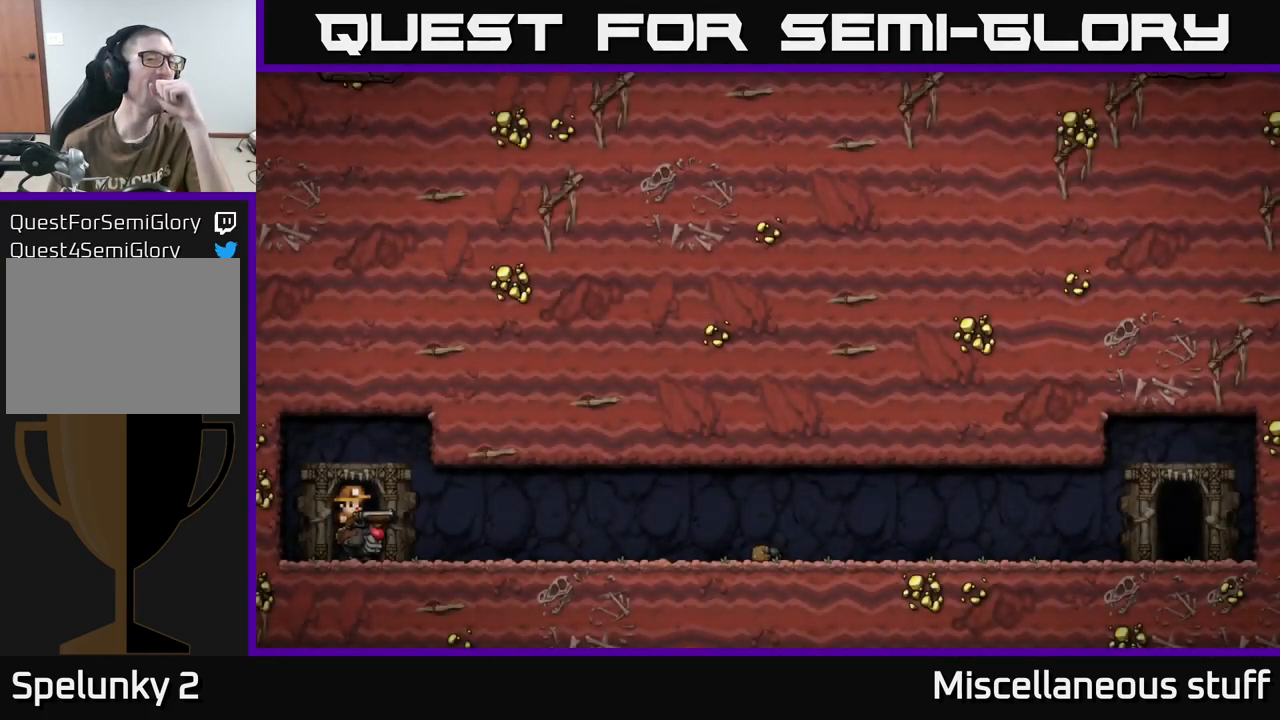
{"buttons": [], "events": []}
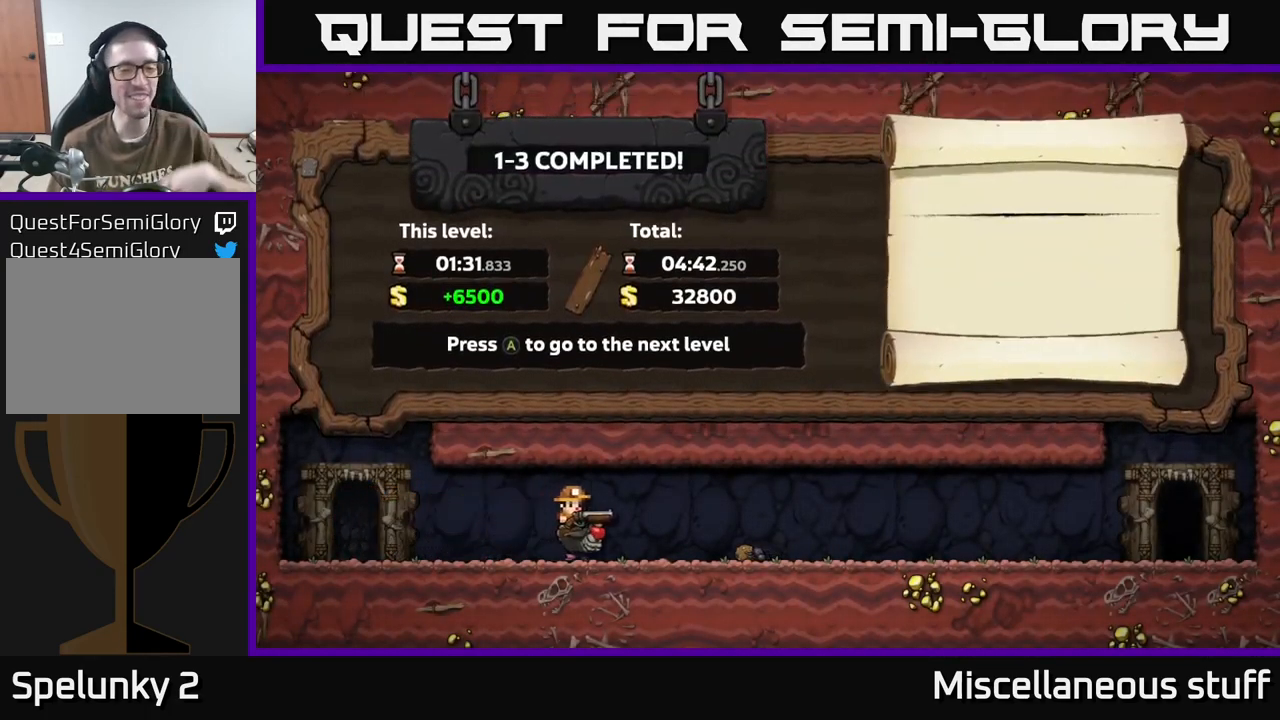
{"buttons": [], "events": [[300, "A", "down"], [467, "A", "up"]]}
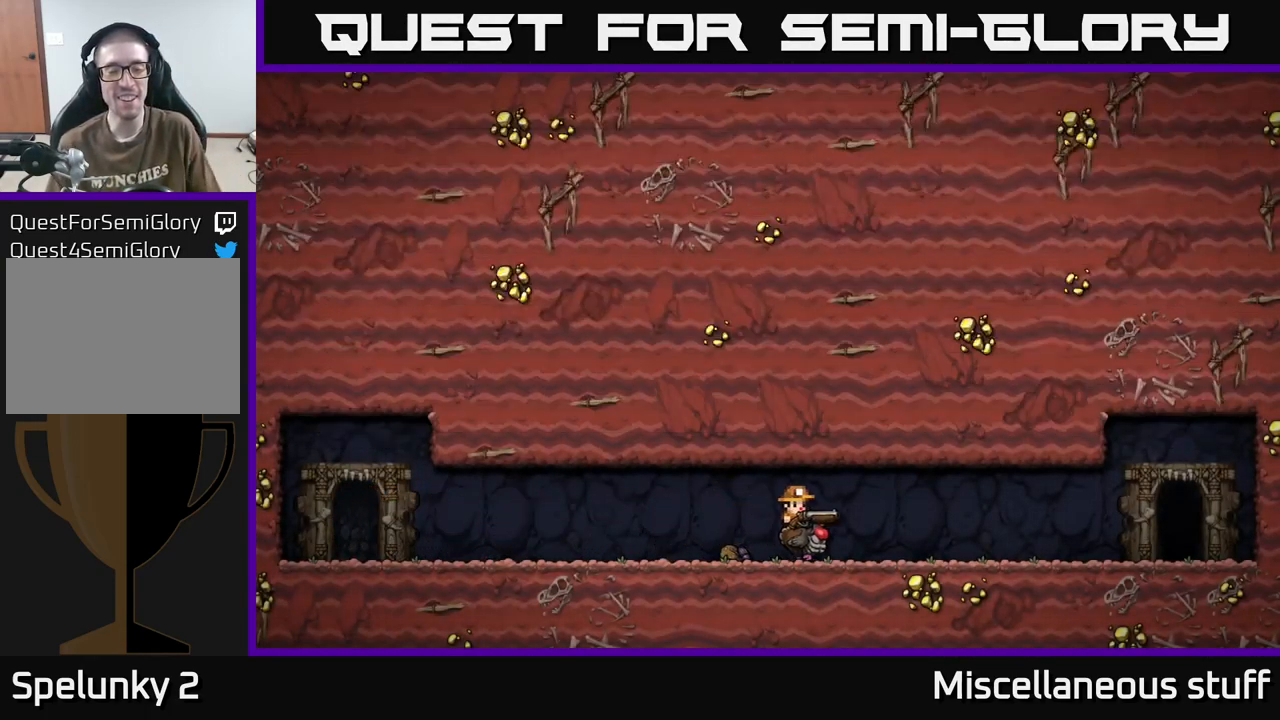
{"buttons": [], "events": []}
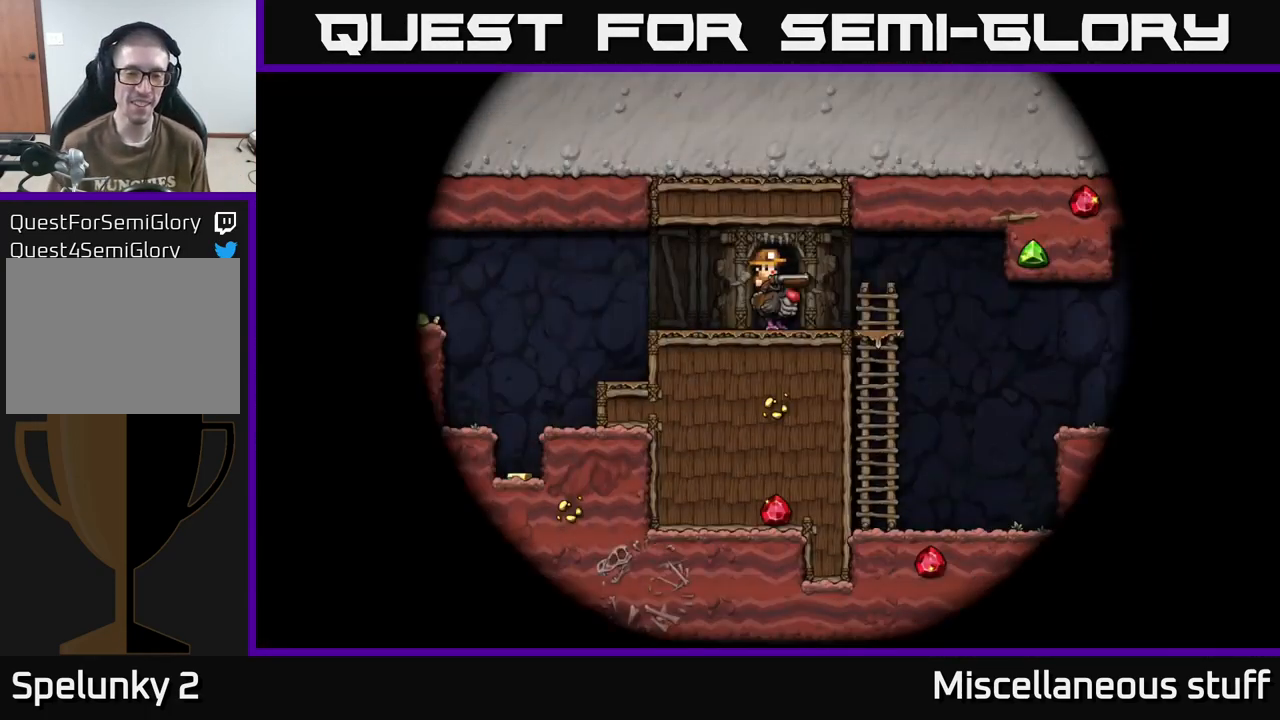
{"buttons": [], "events": []}
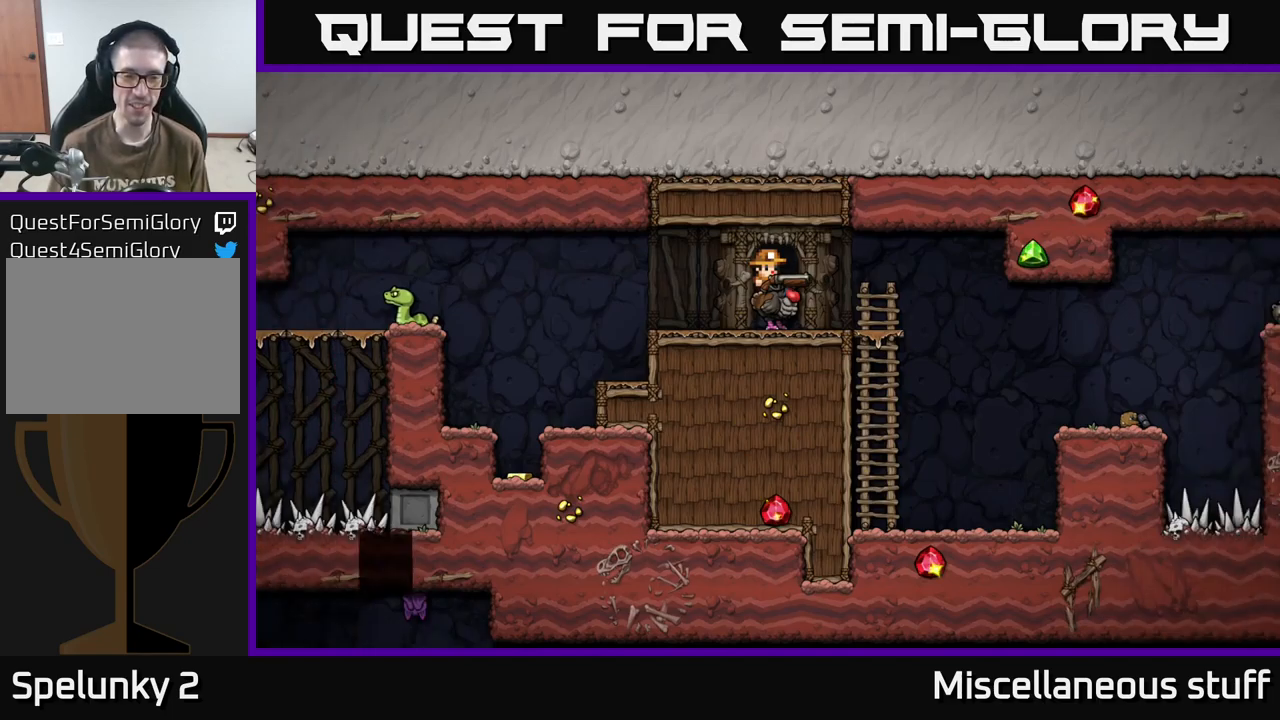
{"buttons": ["A"], "events": [[83, "DPAD_LEFT", "down"], [400, "A", "down"], [500, "DPAD_LEFT", "up"]]}
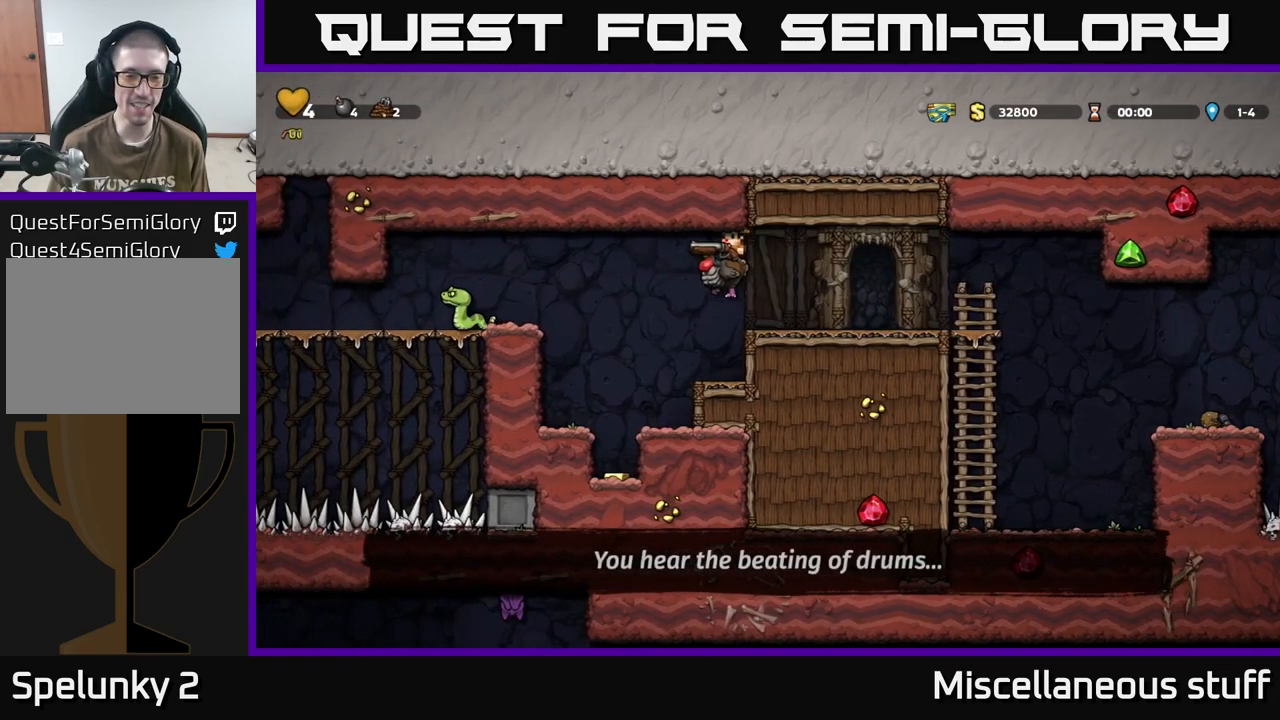
{"buttons": ["A", "DPAD_RIGHT"], "events": [[33, "A", "up"], [350, "DPAD_RIGHT", "down"], [466, "A", "down"]]}
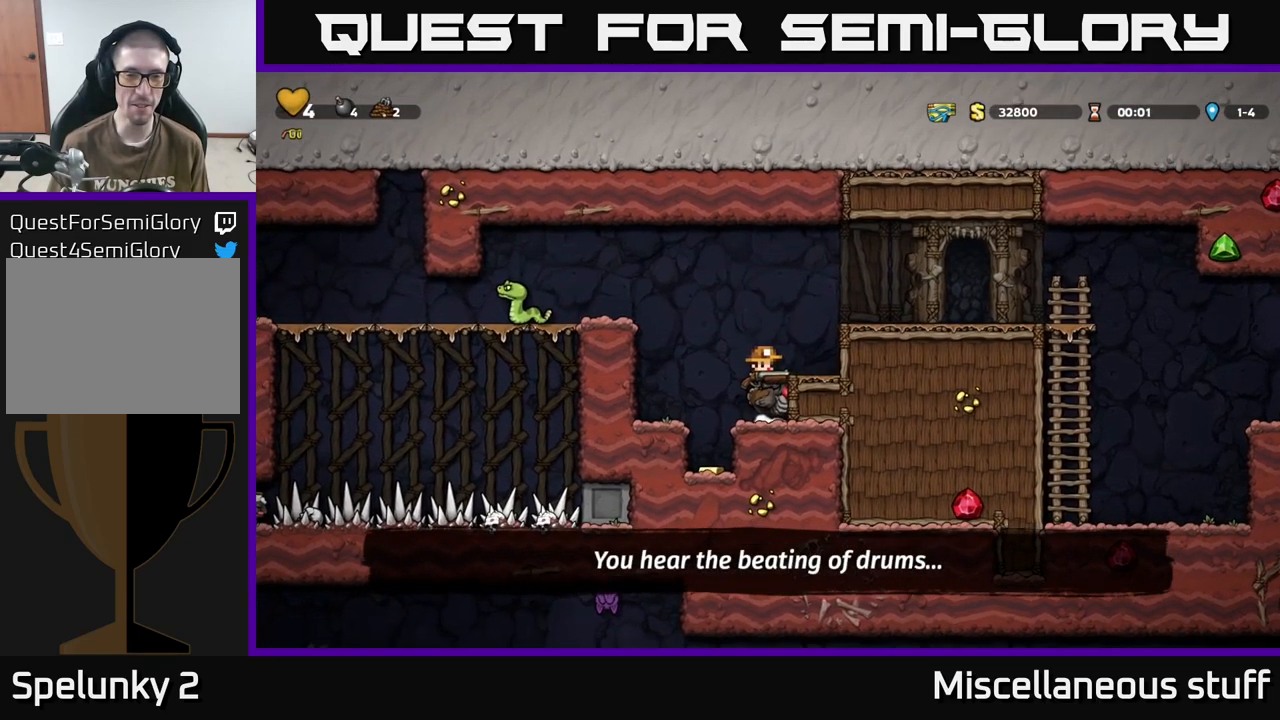
{"buttons": ["A", "DPAD_RIGHT"], "events": [[183, "A", "up"], [433, "A", "down"]]}
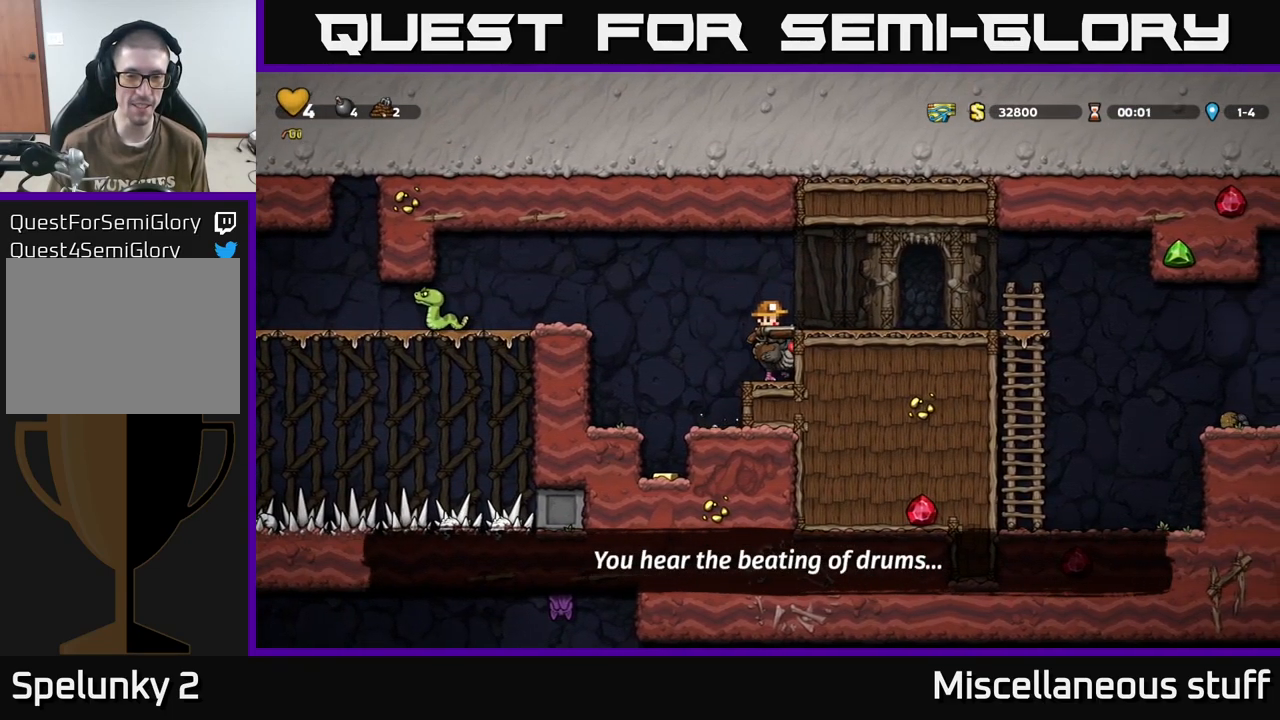
{"buttons": ["X", "DPAD_DOWN"], "events": [[83, "A", "up"], [183, "DPAD_RIGHT", "up"], [233, "DPAD_LEFT", "down"], [333, "DPAD_LEFT", "up"], [416, "DPAD_DOWN", "down"], [500, "X", "down"]]}
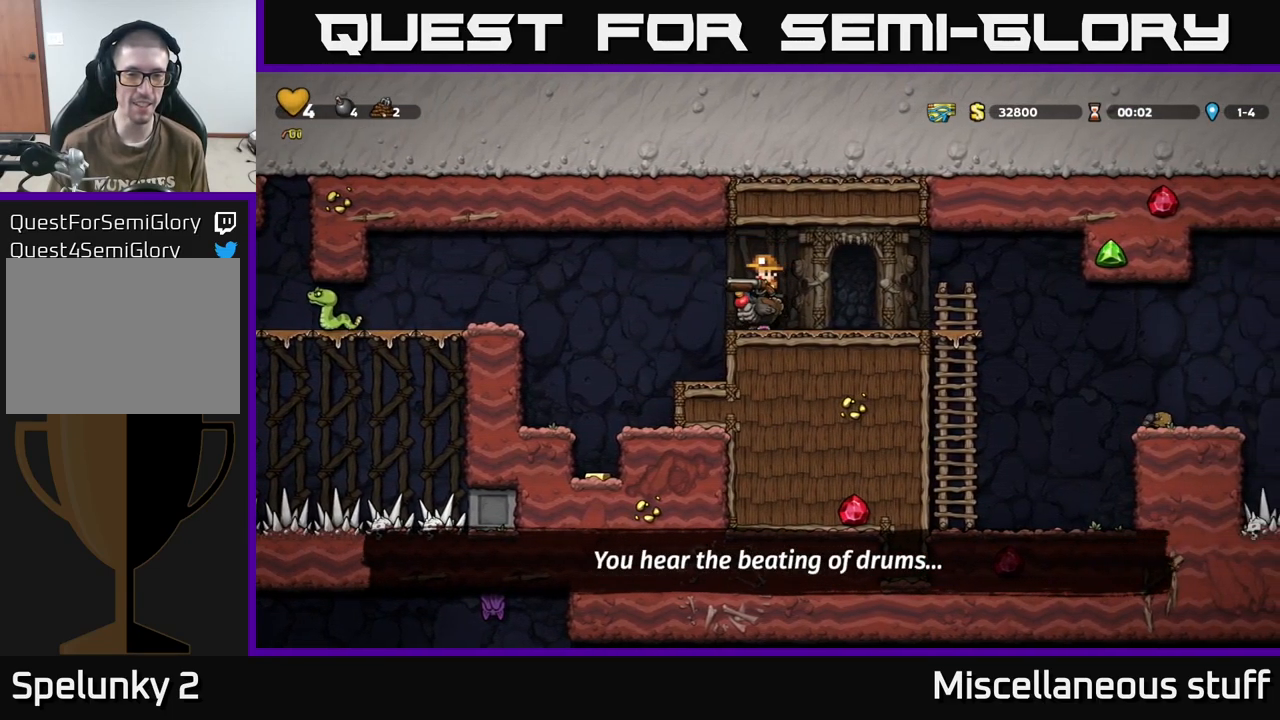
{"buttons": ["DPAD_LEFT"], "events": [[83, "X", "up"], [183, "DPAD_DOWN", "up"], [450, "DPAD_LEFT", "down"]]}
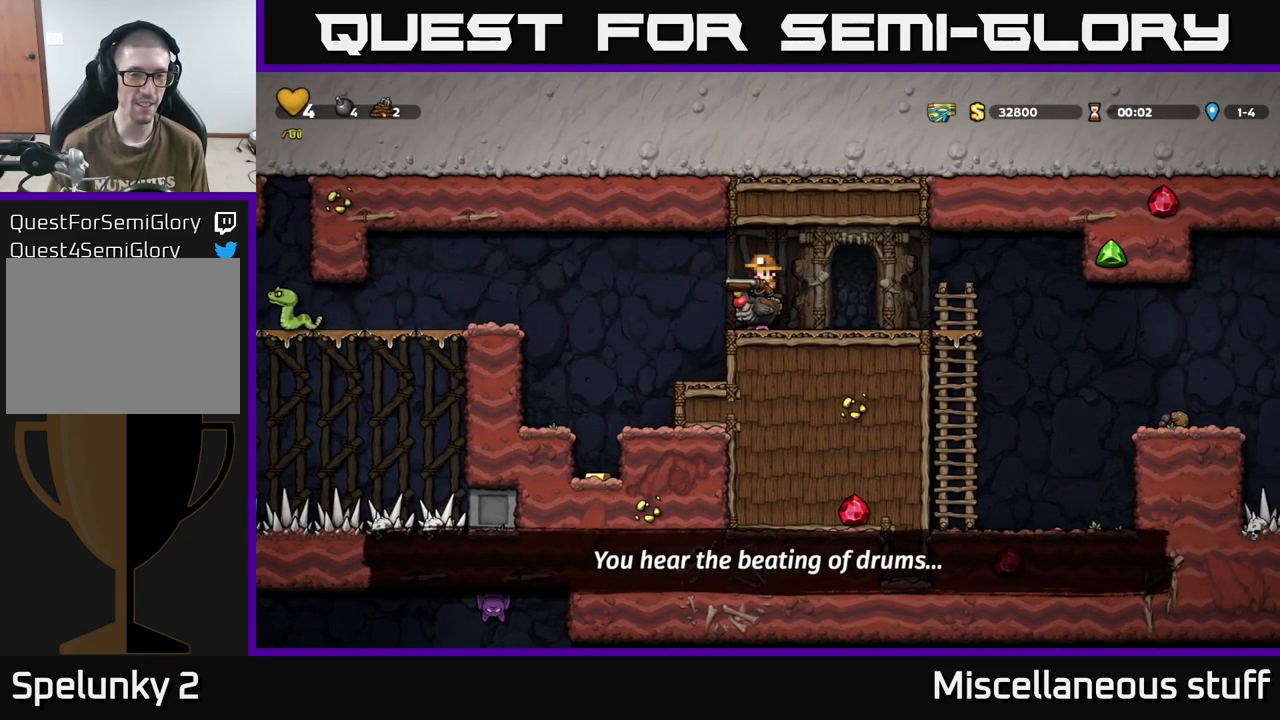
{"buttons": [], "events": [[66, "DPAD_LEFT", "up"], [150, "X", "down"], [300, "X", "up"]]}
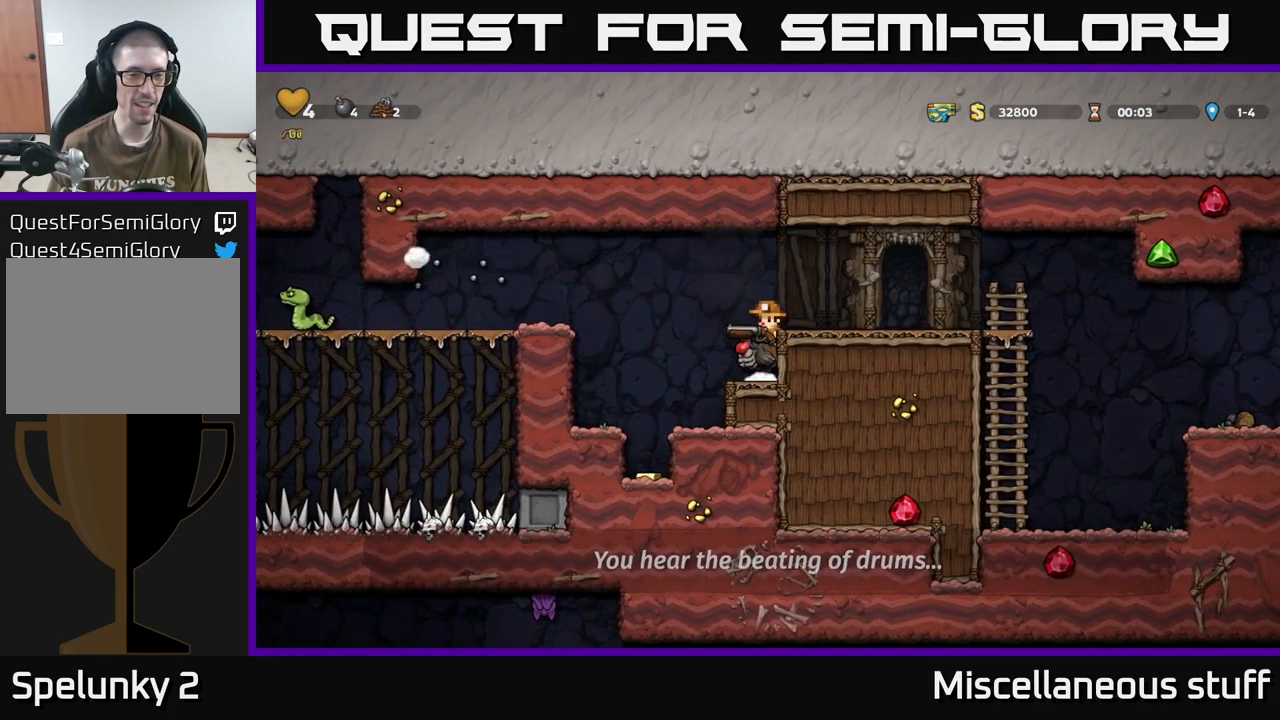
{"buttons": ["DPAD_LEFT"], "events": [[466, "DPAD_LEFT", "down"]]}
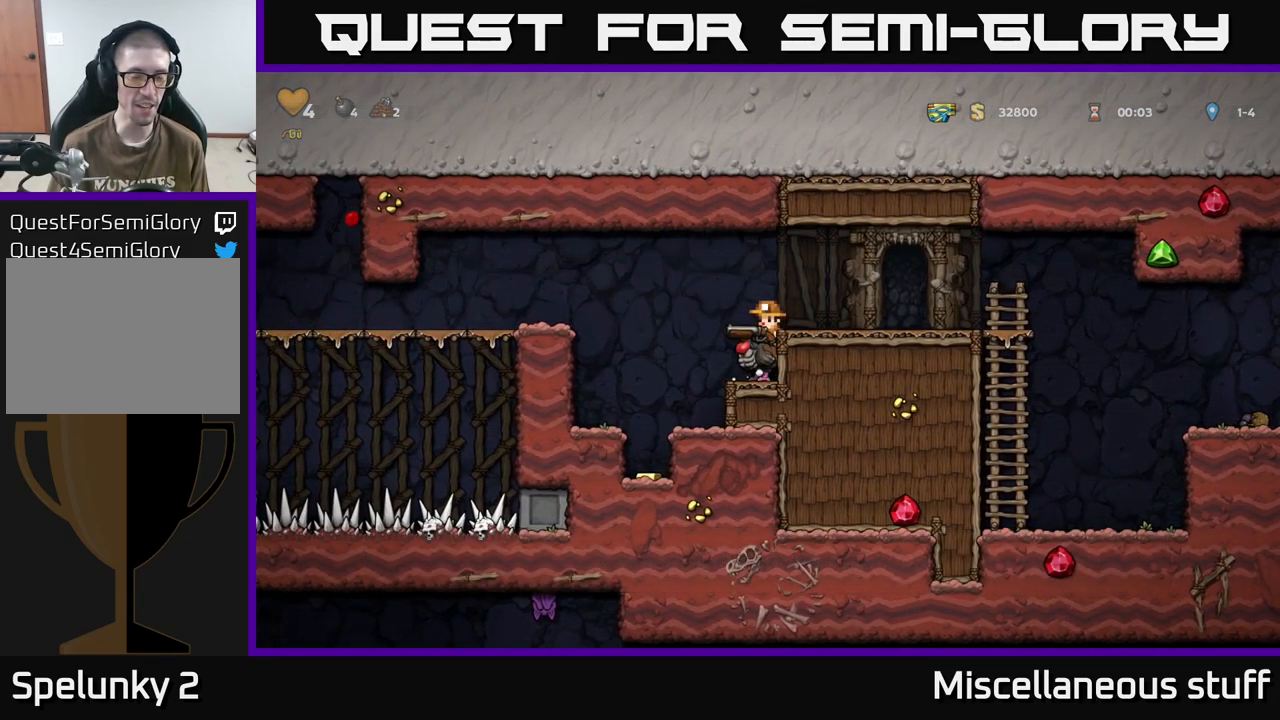
{"buttons": [], "events": [[16, "A", "down"], [116, "A", "up"], [166, "DPAD_LEFT", "up"]]}
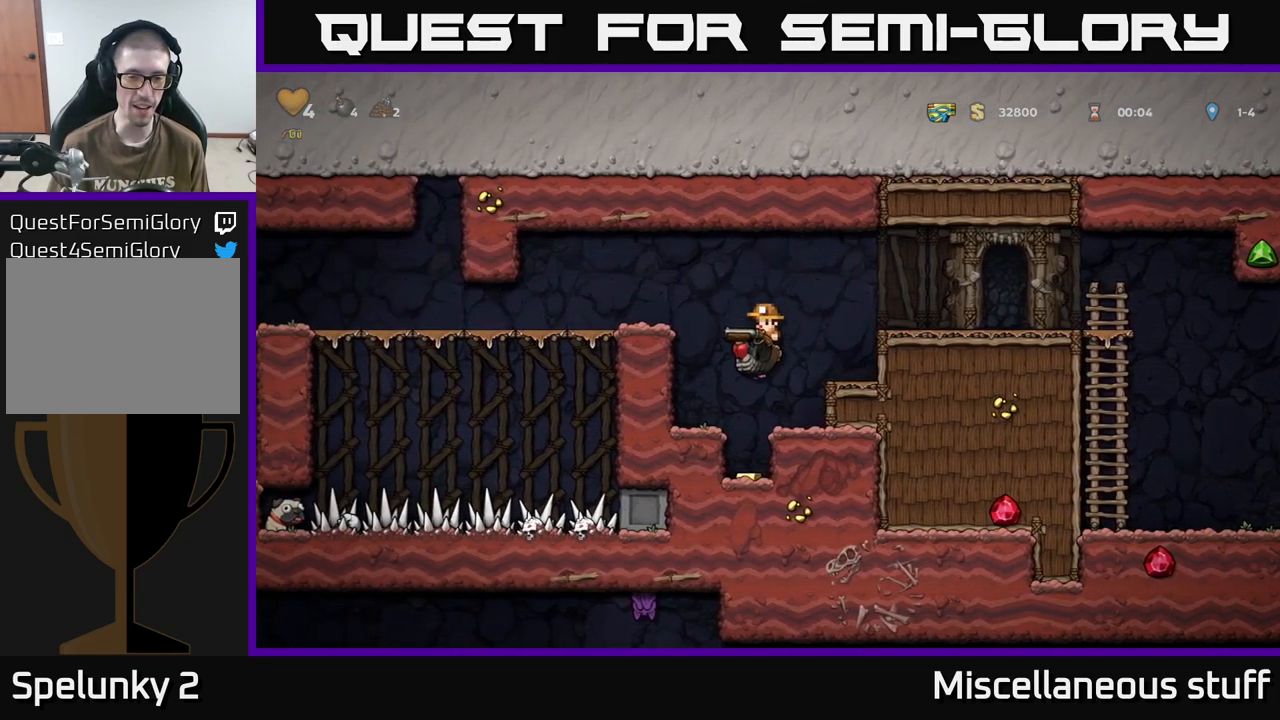
{"buttons": ["A"], "events": [[133, "DPAD_LEFT", "down"], [166, "DPAD_LEFT", "up"], [433, "A", "down"]]}
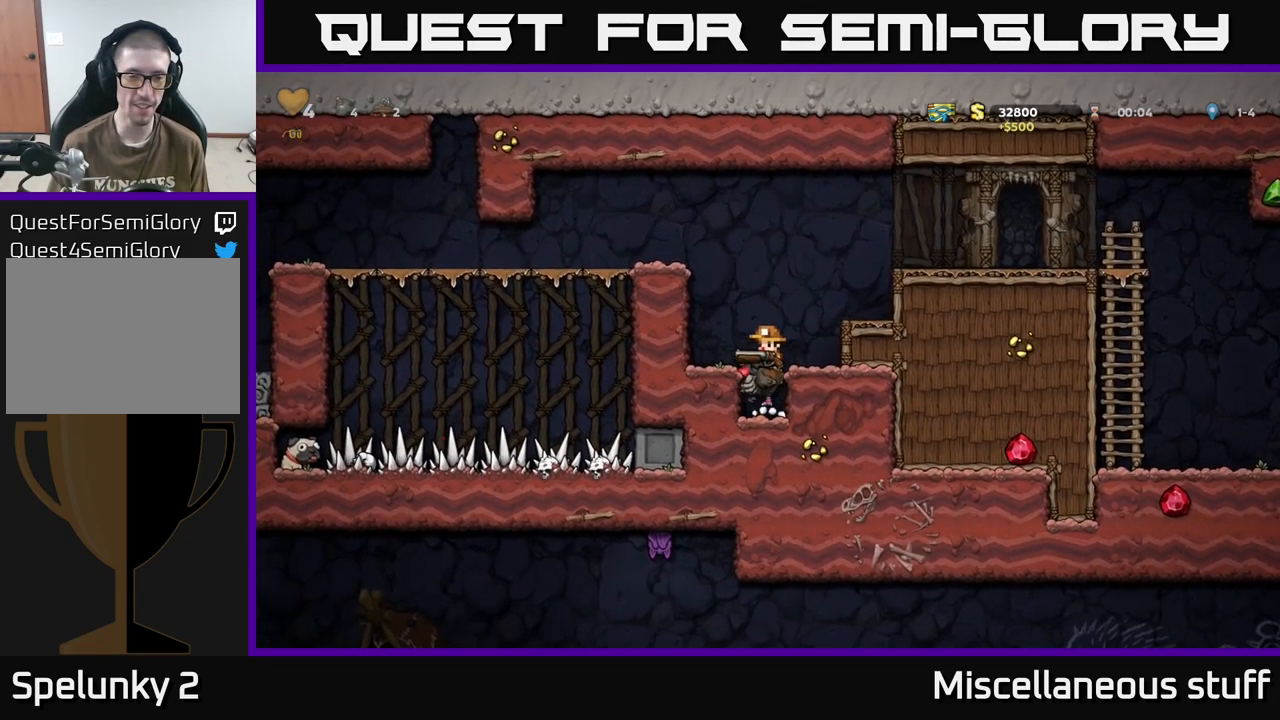
{"buttons": ["A", "DPAD_LEFT"], "events": [[66, "A", "up"], [133, "A", "down"], [333, "DPAD_LEFT", "down"]]}
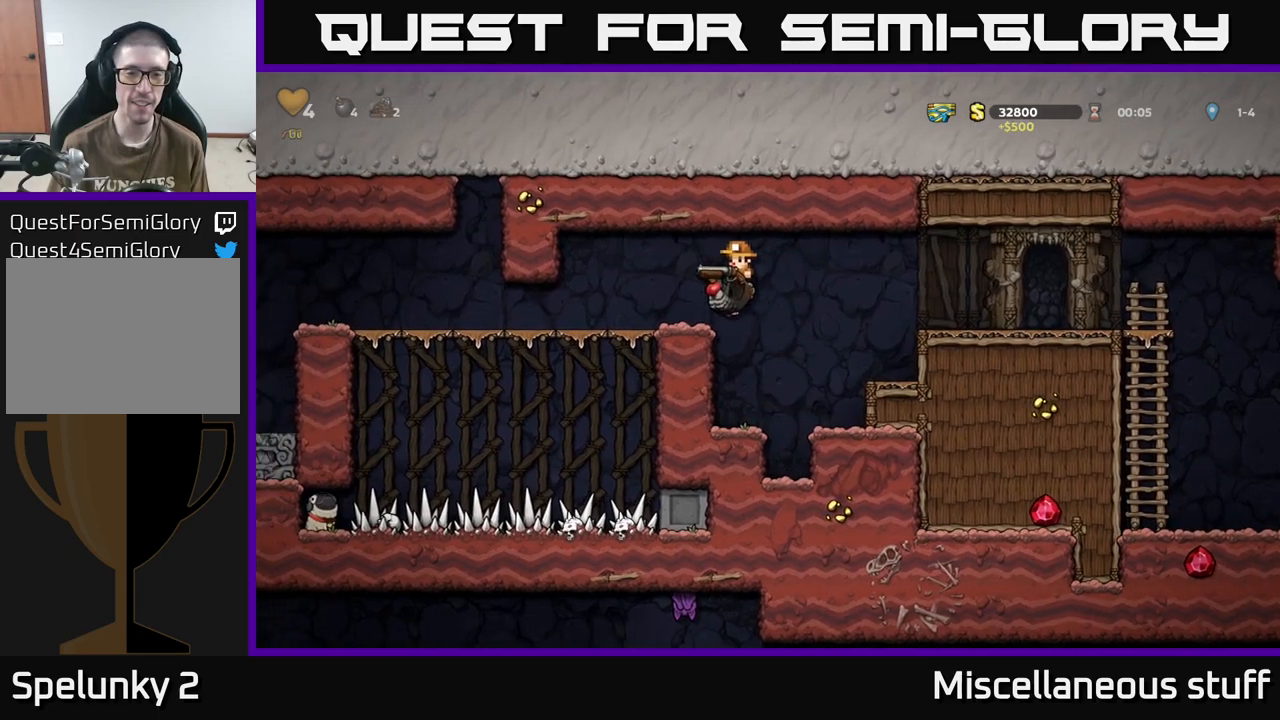
{"buttons": ["DPAD_LEFT"], "events": [[50, "A", "up"]]}